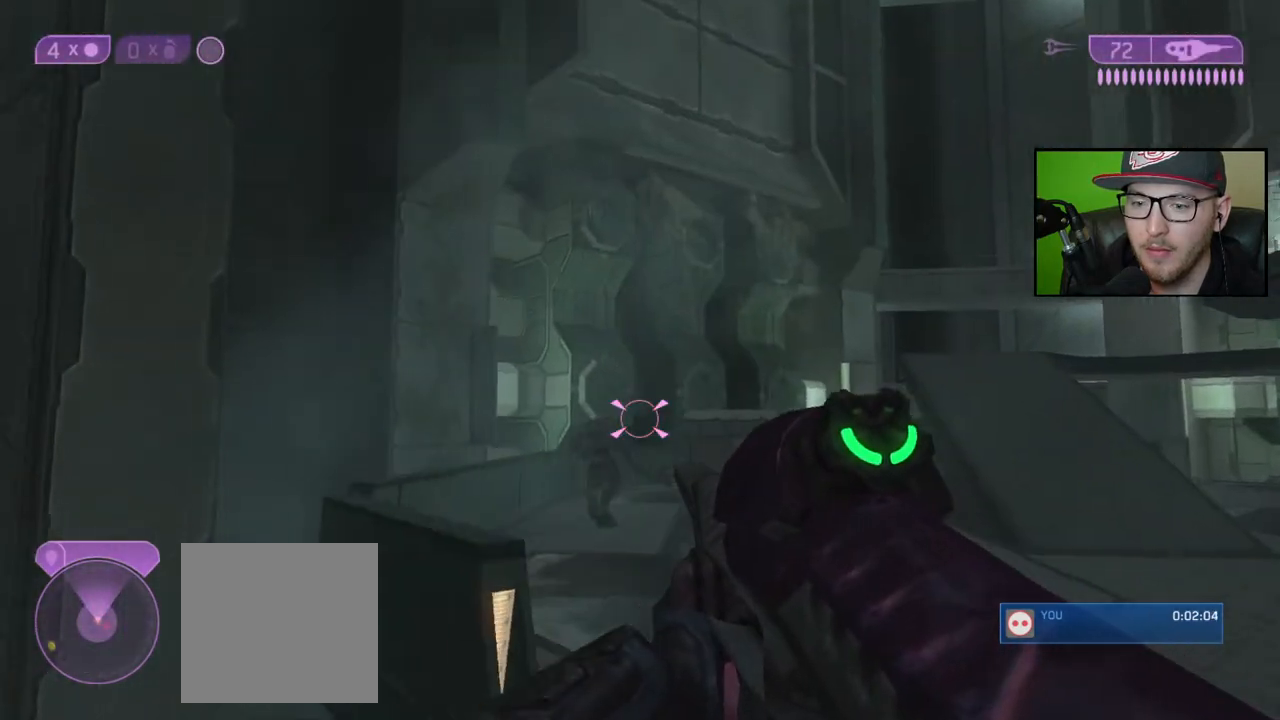
Gameplay with a controller (Xbox layout); each line is a JSON object with the inputs held at the frame after it. "events" lists button and stick changes between this image and that frame as [ms after this image, input, new state], when the widget could be followed in between.
{"buttons": [], "left_stick": "center", "right_stick": "down-right", "events": [[33, "left_stick", "up"], [200, "right_stick", "down"], [233, "left_stick", "center"], [300, "left_stick", "up"], [367, "right_stick", "down-right"], [467, "left_stick", "center"]]}
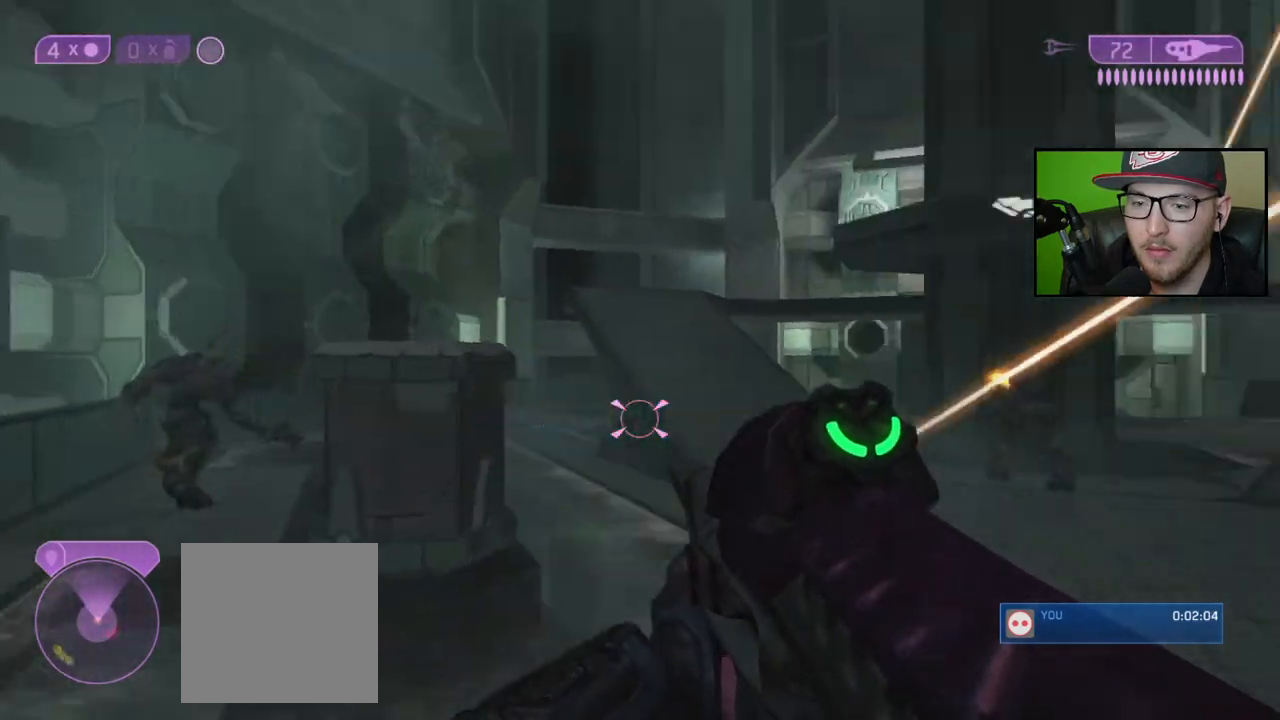
{"buttons": [], "left_stick": "up-left", "right_stick": "left", "events": [[133, "left_stick", "up-left"], [133, "right_stick", "center"], [250, "Y", "down"], [300, "Y", "up"], [417, "right_stick", "left"]]}
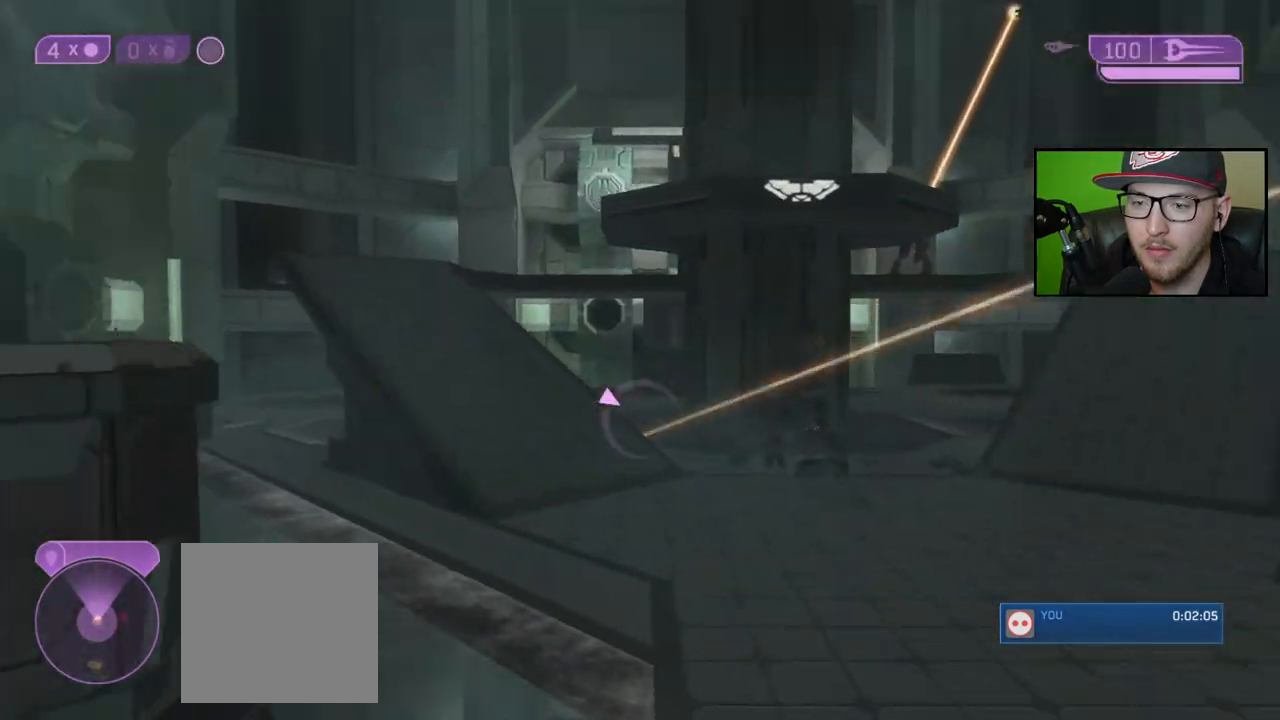
{"buttons": [], "left_stick": "up-left", "right_stick": "center", "events": [[200, "right_stick", "center"]]}
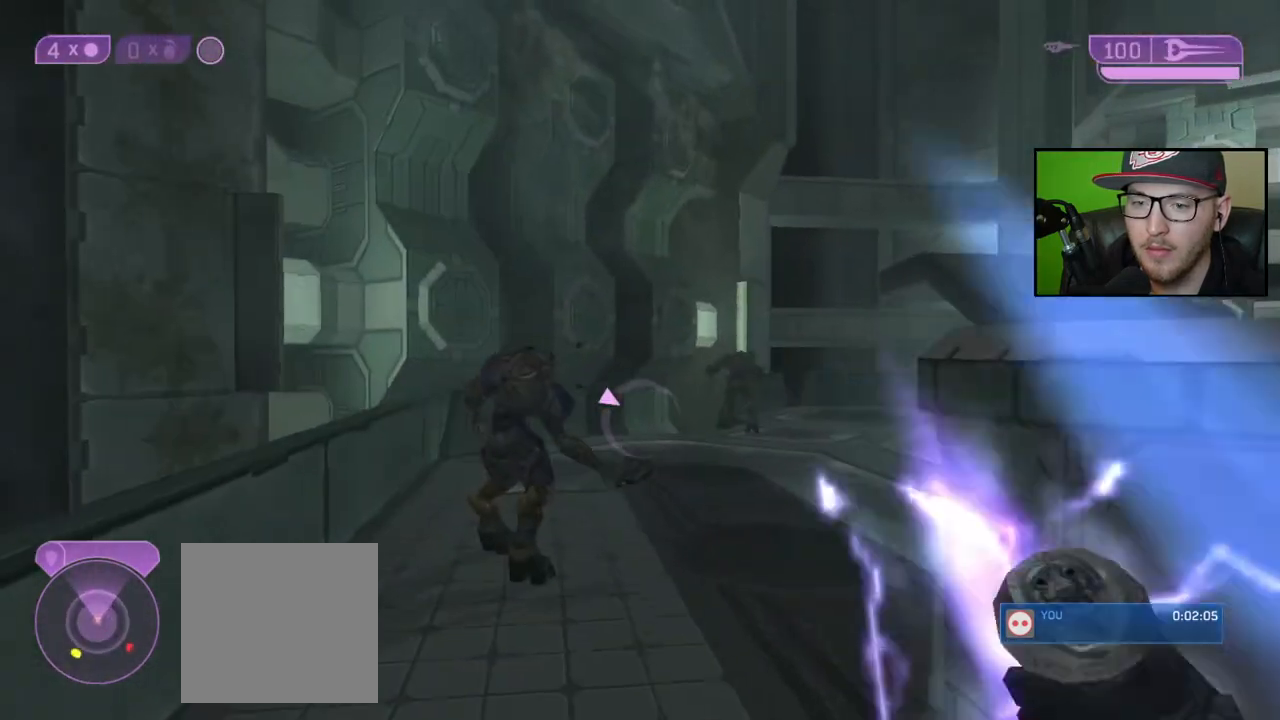
{"buttons": [], "left_stick": "up-left", "right_stick": "center", "events": [[83, "right_stick", "down-left"], [183, "right_stick", "center"], [400, "B", "down"], [500, "B", "up"]]}
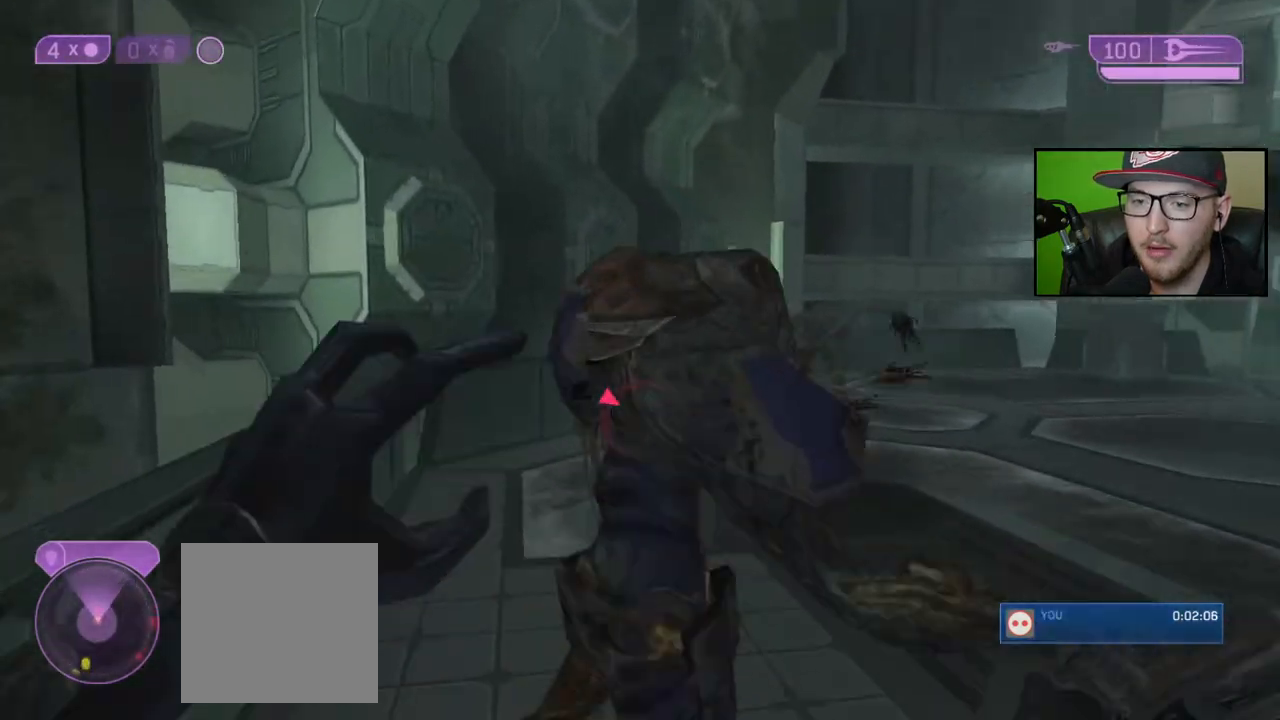
{"buttons": [], "left_stick": "up", "right_stick": "center", "events": [[33, "left_stick", "up"], [233, "right_stick", "right"], [400, "right_stick", "center"]]}
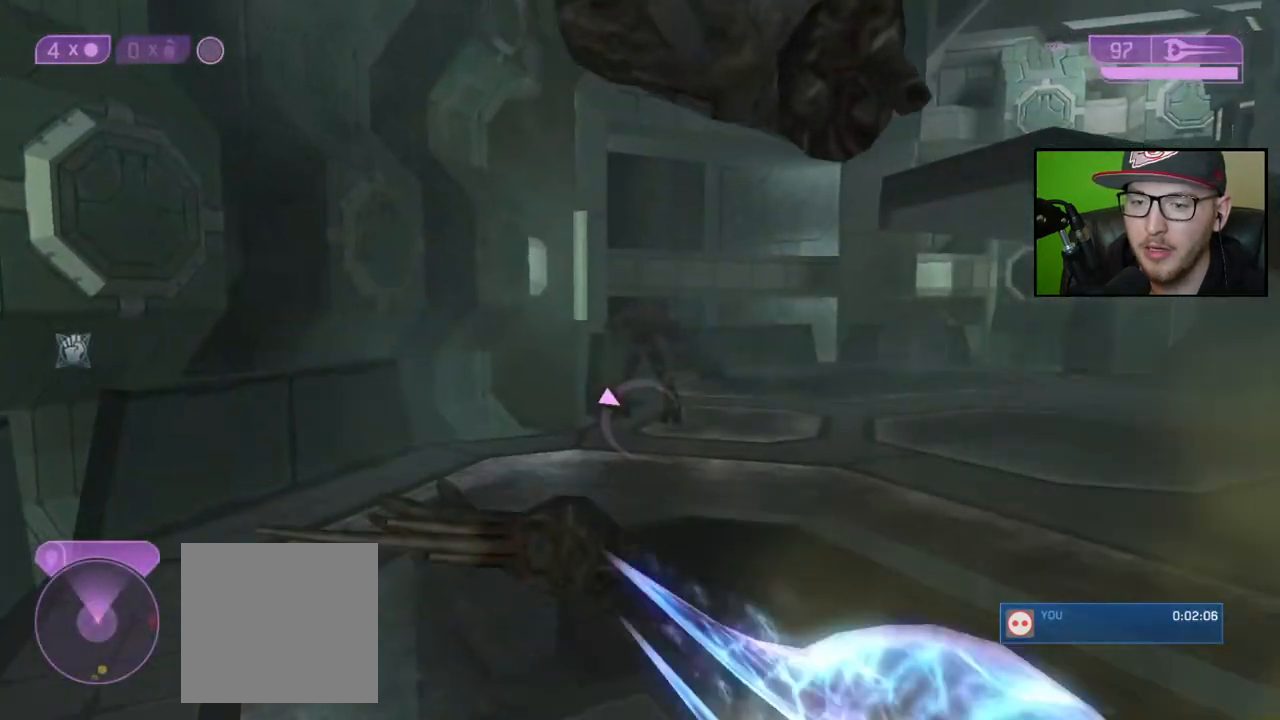
{"buttons": [], "left_stick": "up", "right_stick": "center", "events": [[200, "right_stick", "right"], [267, "right_stick", "up-right"], [400, "right_stick", "center"]]}
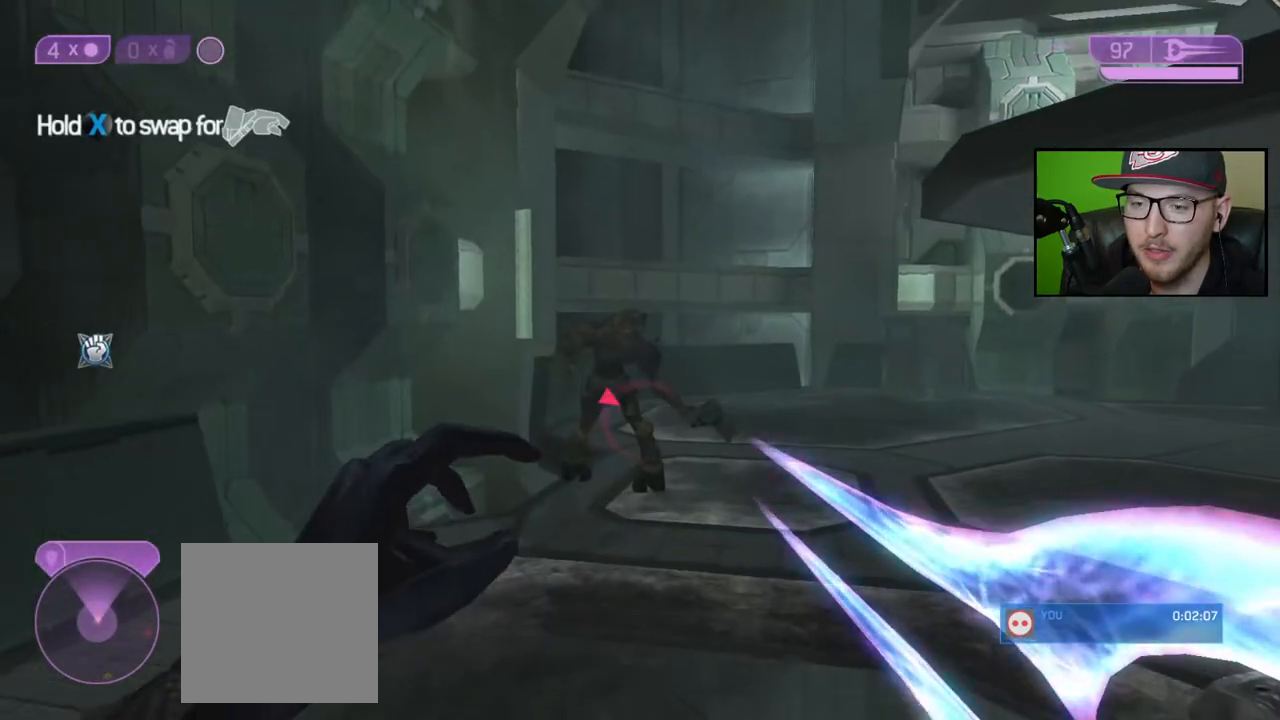
{"buttons": [], "left_stick": "up", "right_stick": "center", "events": [[17, "right_stick", "right"], [500, "right_stick", "center"]]}
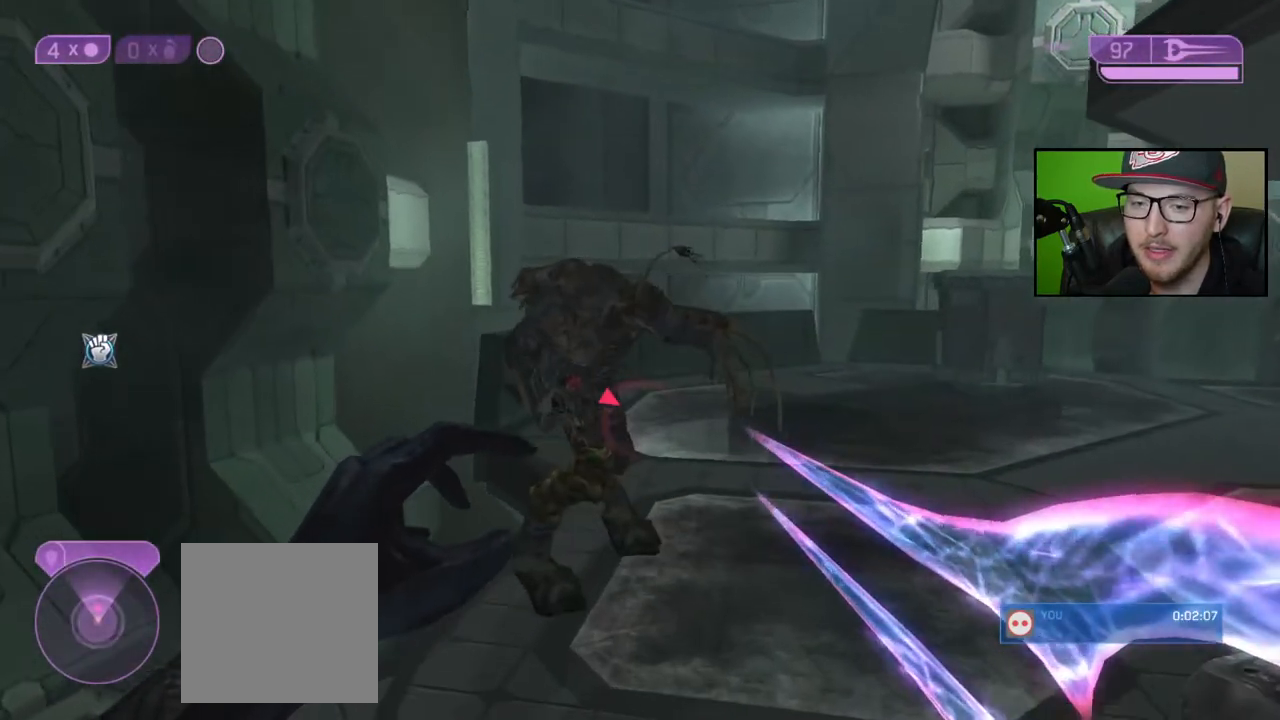
{"buttons": [], "left_stick": "down", "right_stick": "center", "events": [[117, "B", "down"], [217, "B", "up"], [217, "left_stick", "center"], [267, "left_stick", "down"], [333, "Y", "down"], [433, "Y", "up"]]}
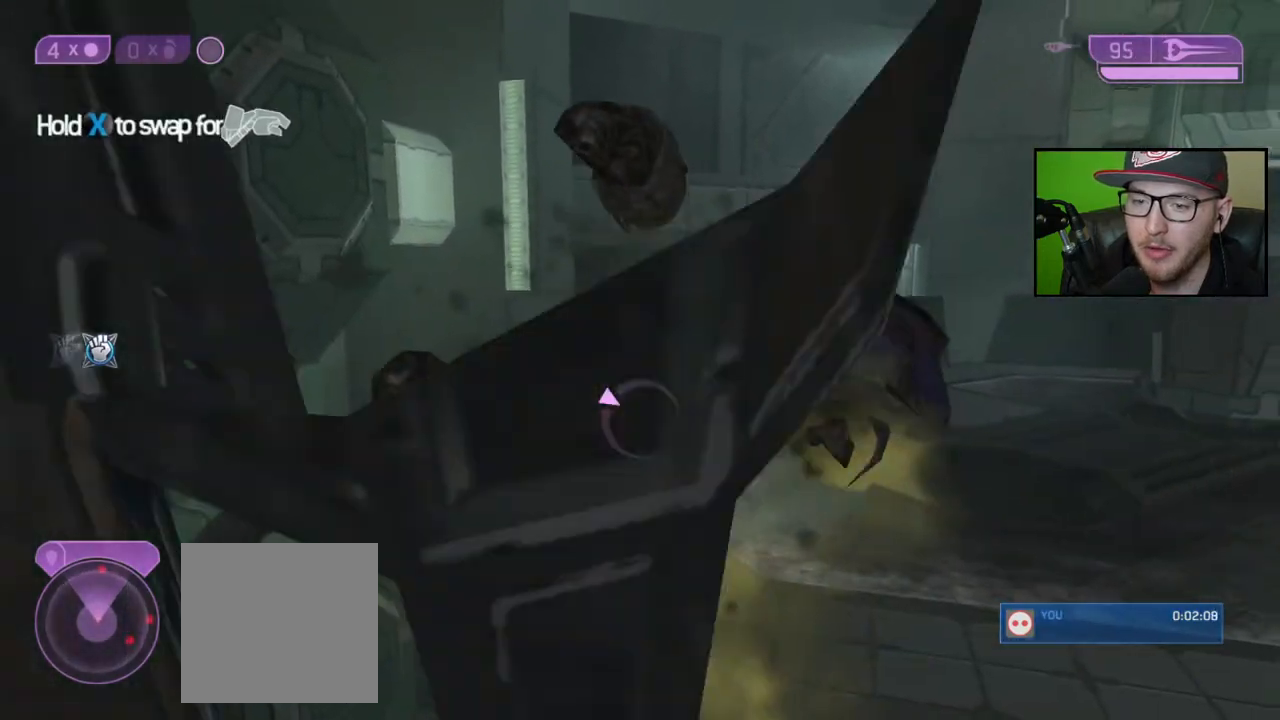
{"buttons": [], "left_stick": "right", "right_stick": "up-right", "events": [[50, "right_stick", "right"], [200, "left_stick", "down-right"], [283, "right_stick", "up-right"], [433, "left_stick", "right"]]}
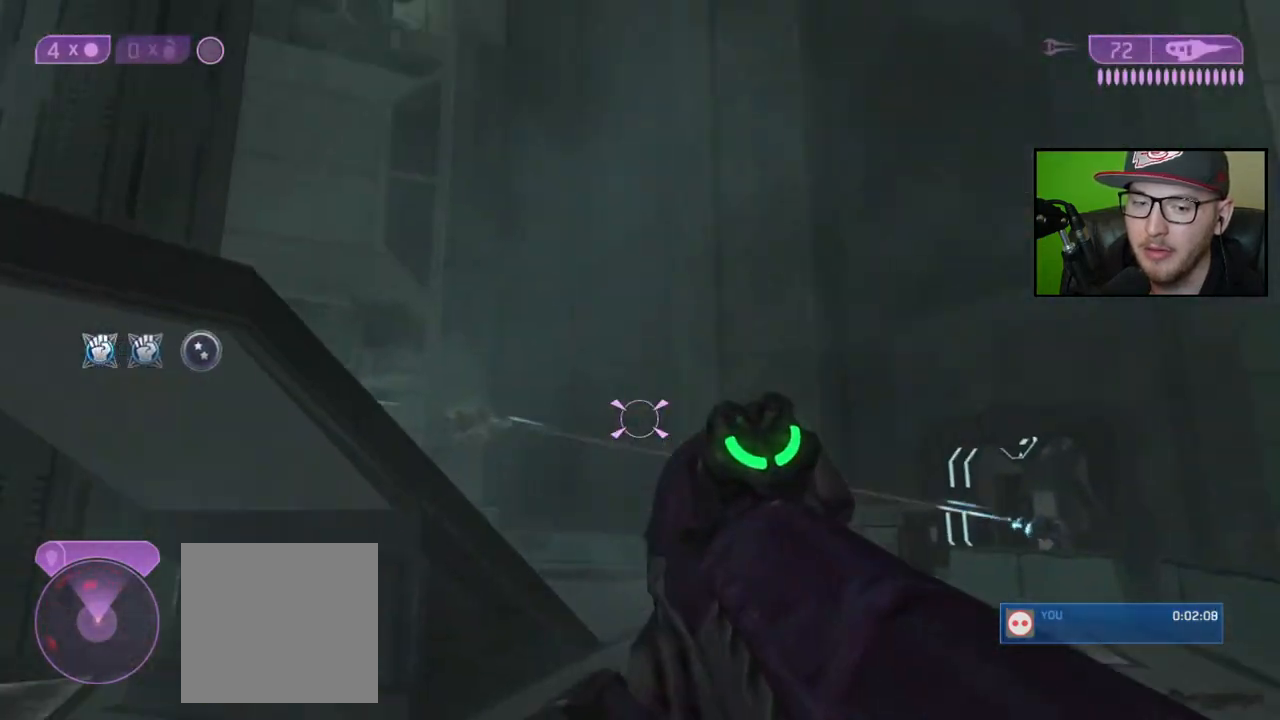
{"buttons": [], "left_stick": "up-right", "right_stick": "center", "events": [[50, "left_stick", "up-right"], [50, "right_stick", "center"], [250, "right_stick", "up-left"], [350, "right_stick", "down-left"], [433, "right_stick", "center"]]}
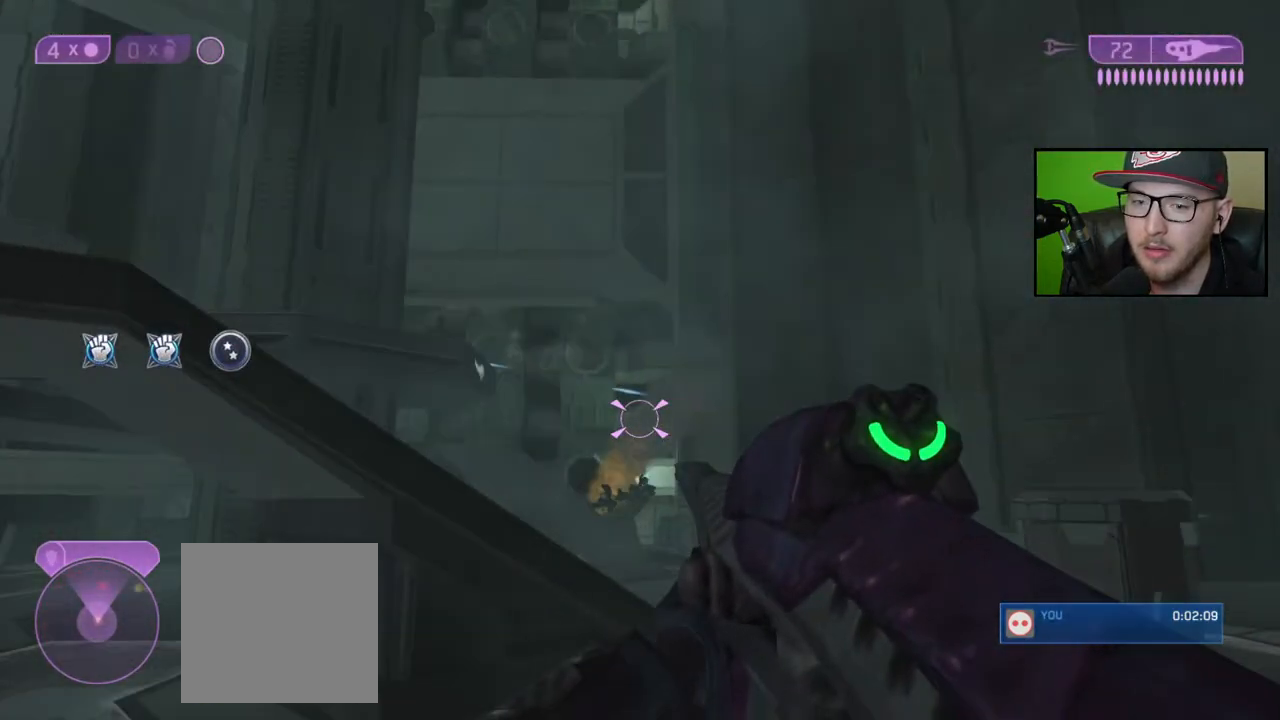
{"buttons": [], "left_stick": "up-right", "right_stick": "center", "events": [[33, "right_stick", "down"], [200, "right_stick", "center"], [300, "right_stick", "down"], [400, "right_stick", "center"]]}
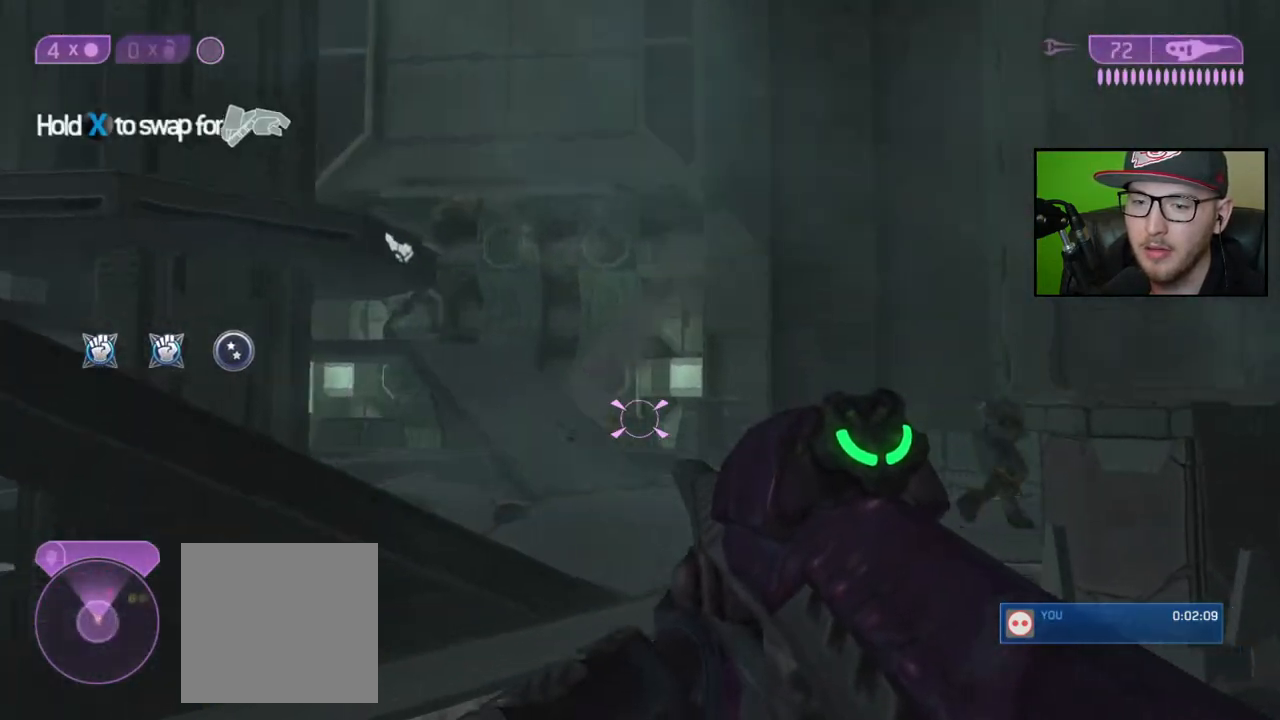
{"buttons": [], "left_stick": "up-right", "right_stick": "center", "events": [[67, "right_stick", "up-left"], [217, "right_stick", "center"], [300, "right_stick", "down"], [400, "right_stick", "center"]]}
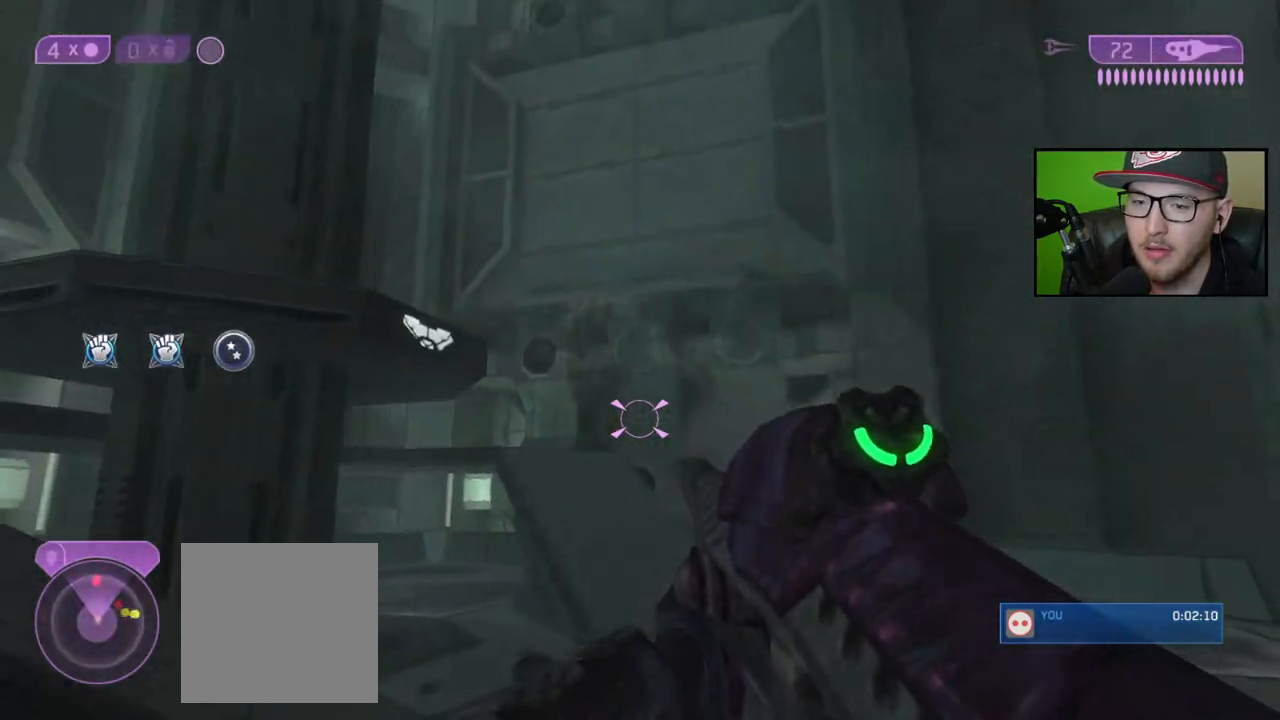
{"buttons": [], "left_stick": "up", "right_stick": "down-right", "events": [[17, "Y", "down"], [17, "left_stick", "up"], [83, "Y", "up"], [283, "right_stick", "down-right"]]}
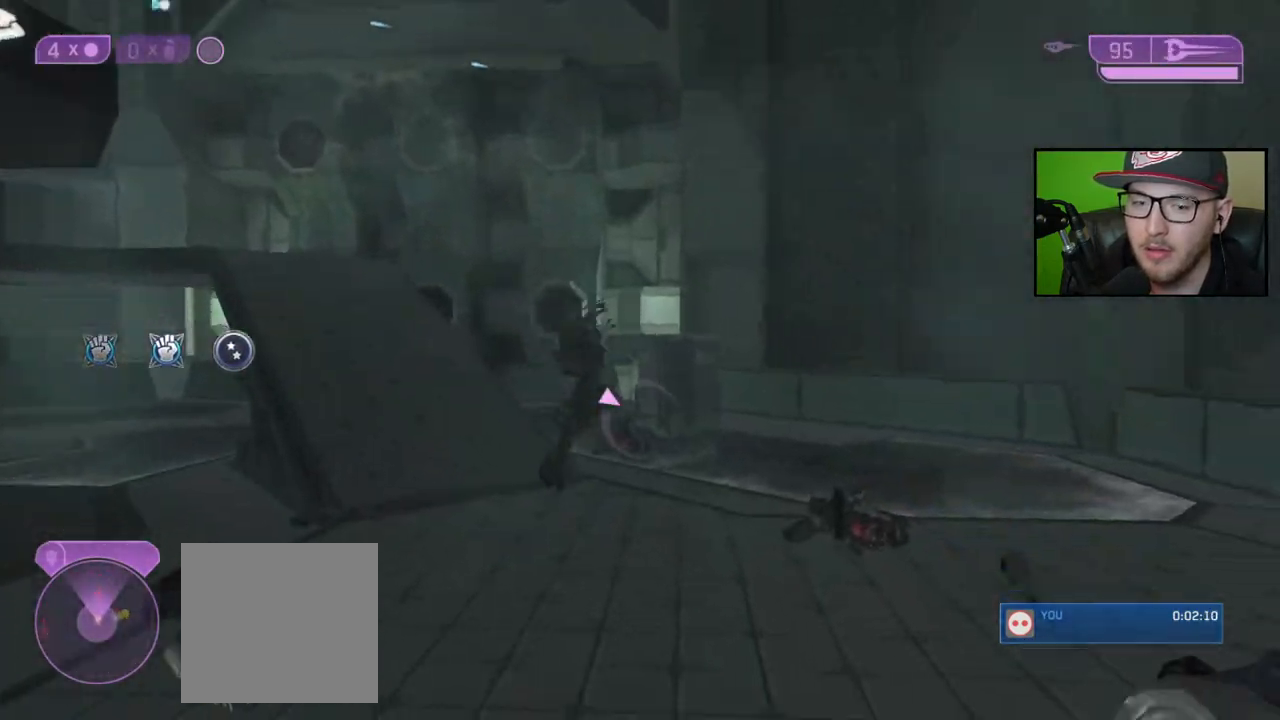
{"buttons": [], "left_stick": "up", "right_stick": "up-left", "events": [[167, "right_stick", "right"], [400, "right_stick", "center"], [450, "right_stick", "up-left"]]}
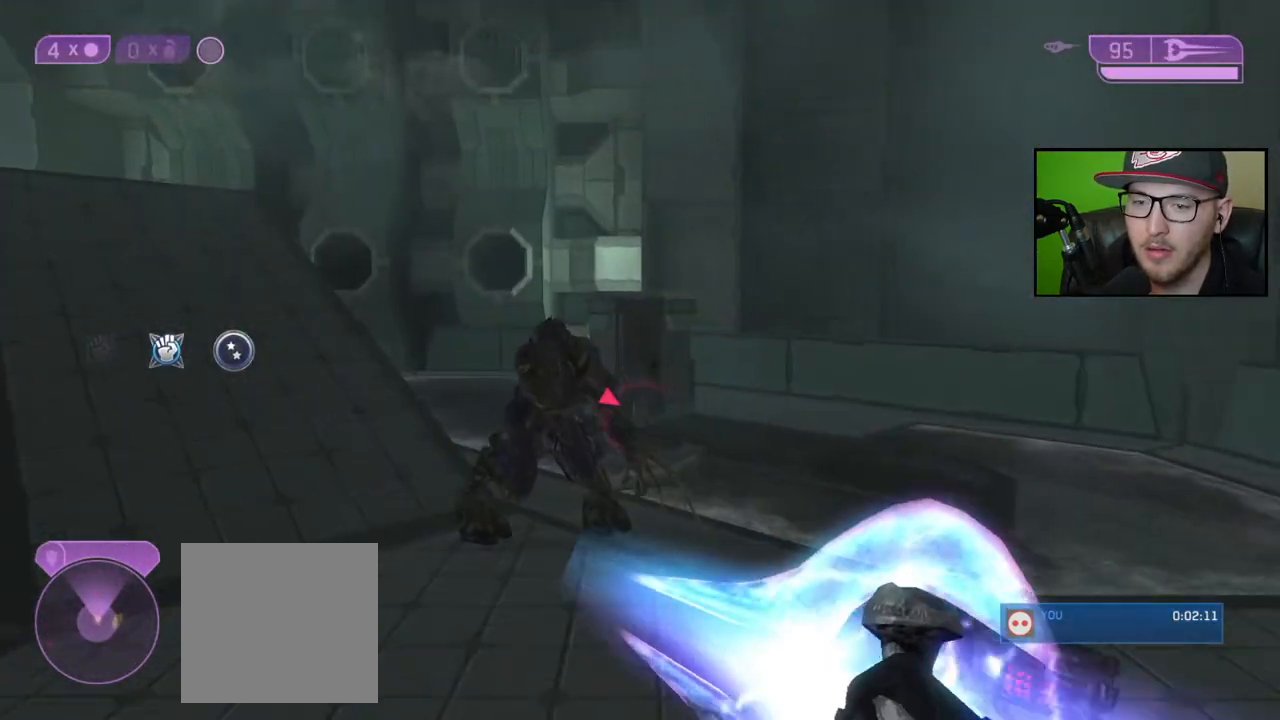
{"buttons": [], "left_stick": "down", "right_stick": "right", "events": [[67, "right_stick", "center"], [200, "B", "down"], [300, "B", "up"], [350, "left_stick", "center"], [450, "left_stick", "down"], [467, "right_stick", "right"]]}
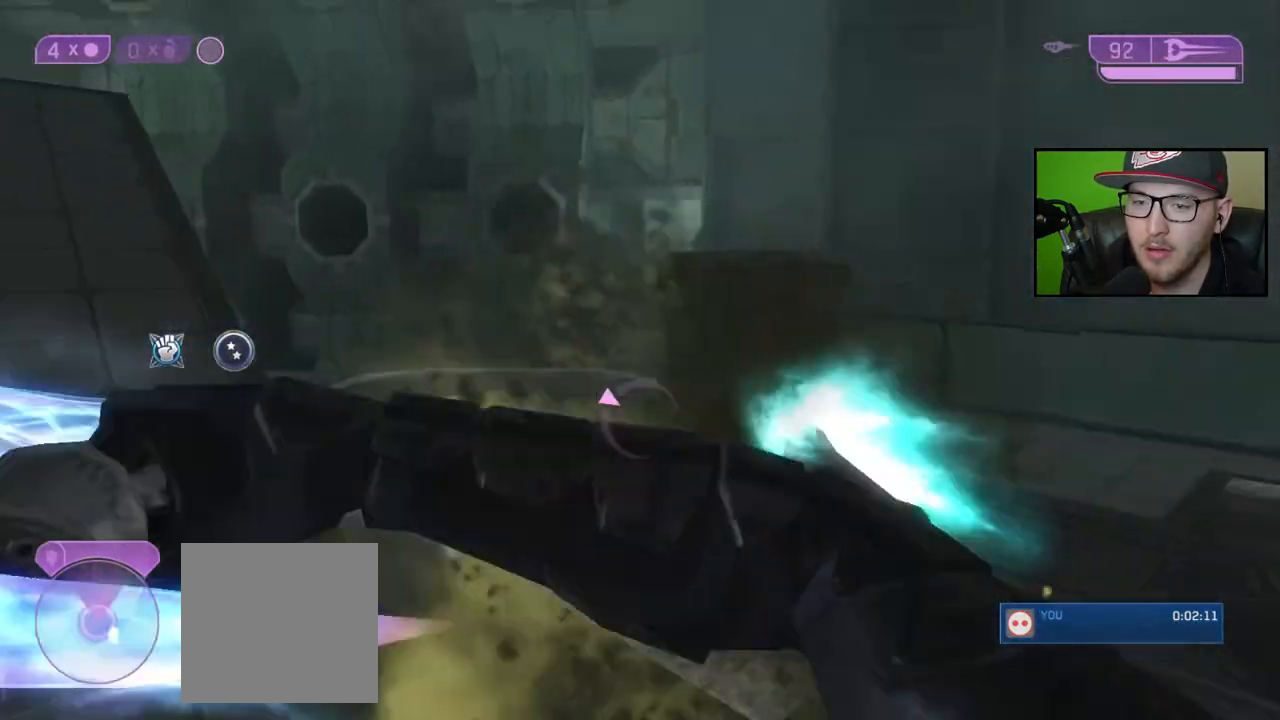
{"buttons": [], "left_stick": "up-left", "right_stick": "center", "events": [[133, "left_stick", "up-left"], [383, "right_stick", "center"]]}
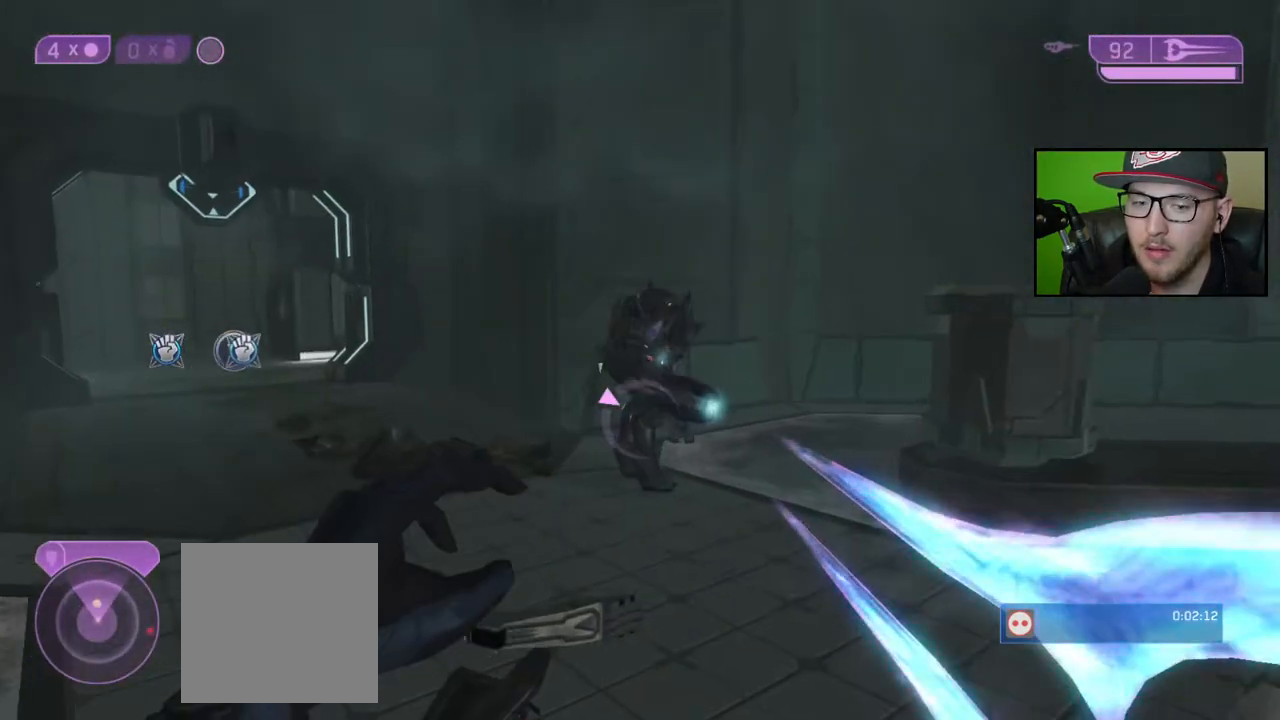
{"buttons": [], "left_stick": "up-left", "right_stick": "right", "events": [[217, "right_stick", "right"]]}
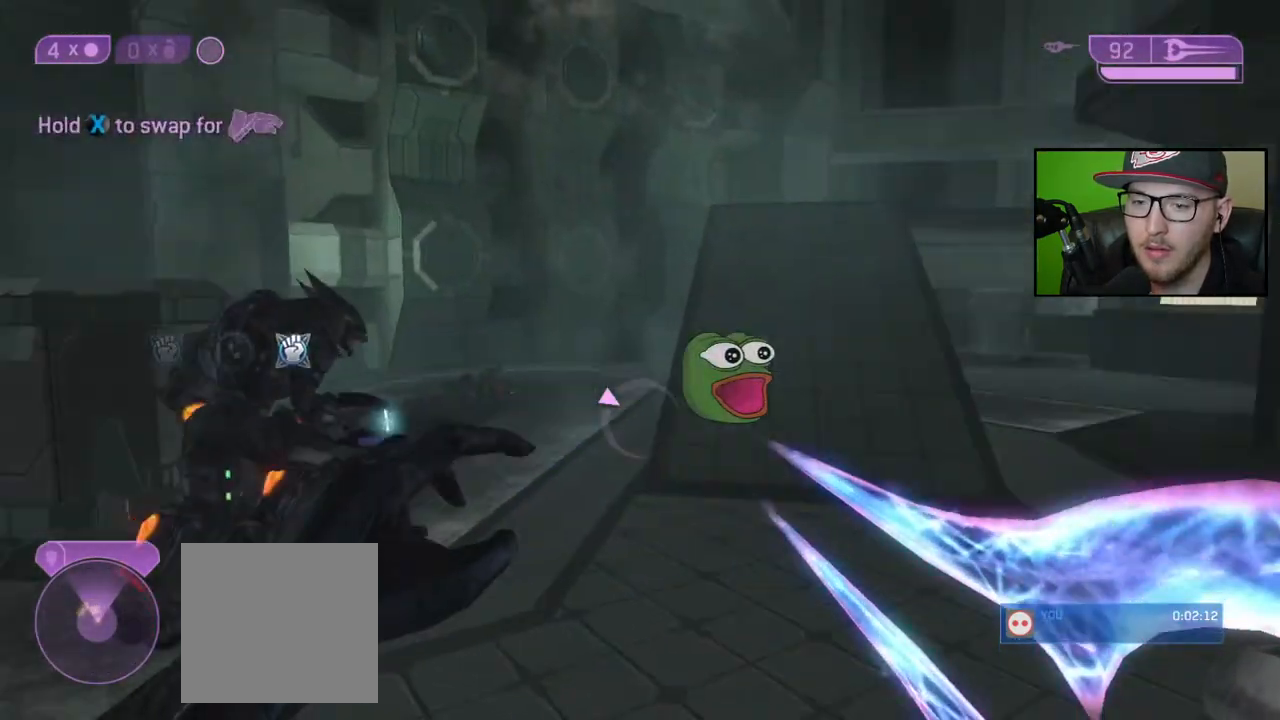
{"buttons": [], "left_stick": "center", "right_stick": "center", "events": [[117, "left_stick", "left"], [150, "right_stick", "center"], [233, "Y", "down"], [350, "Y", "up"], [450, "left_stick", "center"]]}
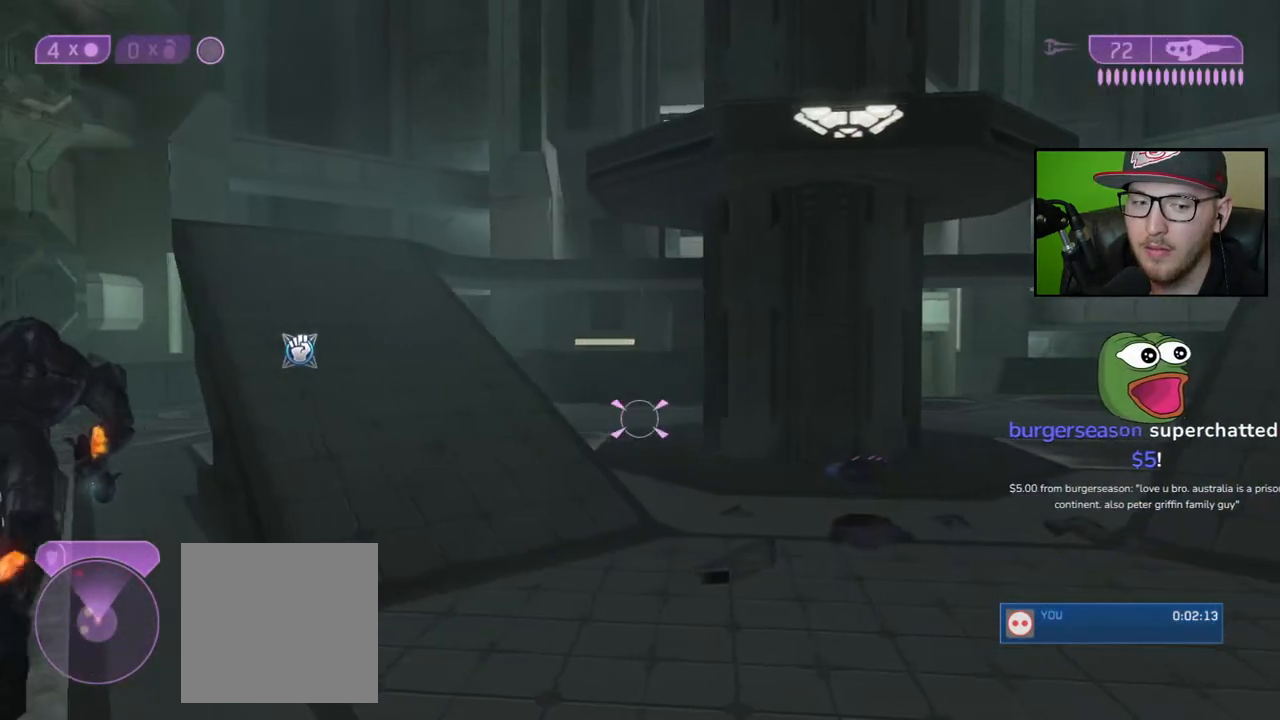
{"buttons": [], "left_stick": "right", "right_stick": "center", "events": [[150, "left_stick", "right"]]}
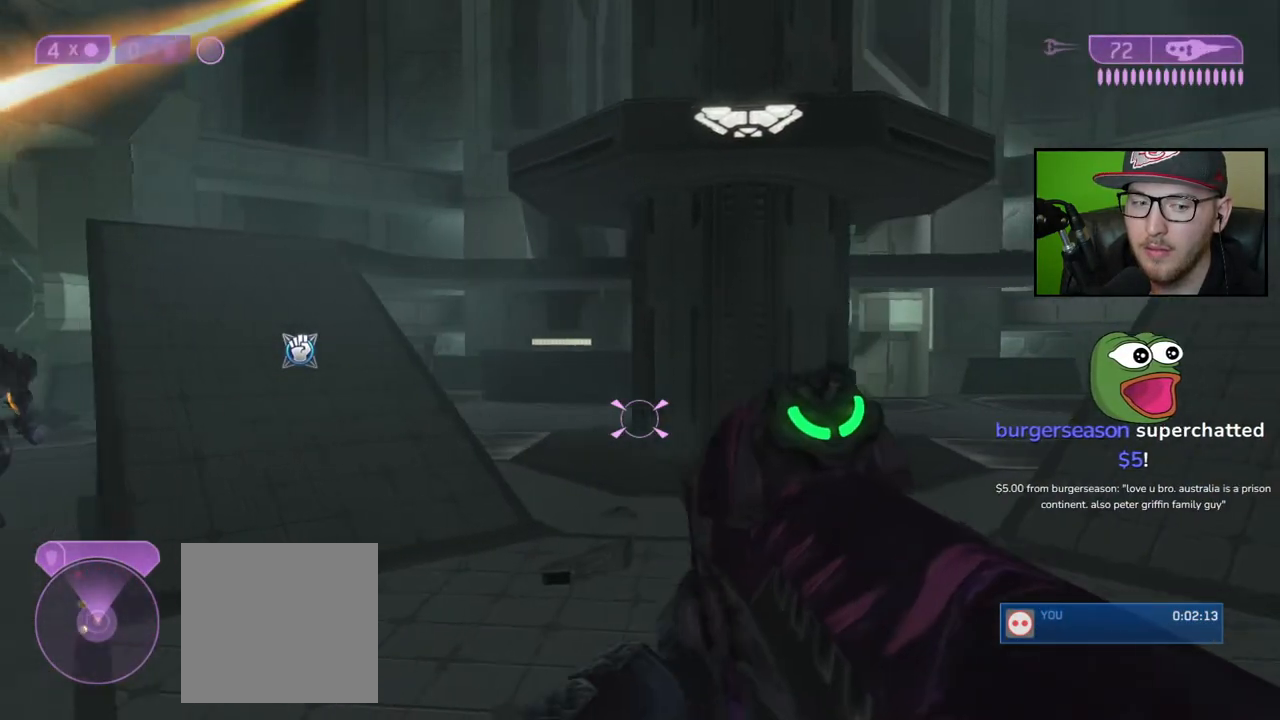
{"buttons": [], "left_stick": "left", "right_stick": "center", "events": [[167, "right_stick", "up"], [250, "left_stick", "center"], [317, "left_stick", "left"], [467, "right_stick", "center"]]}
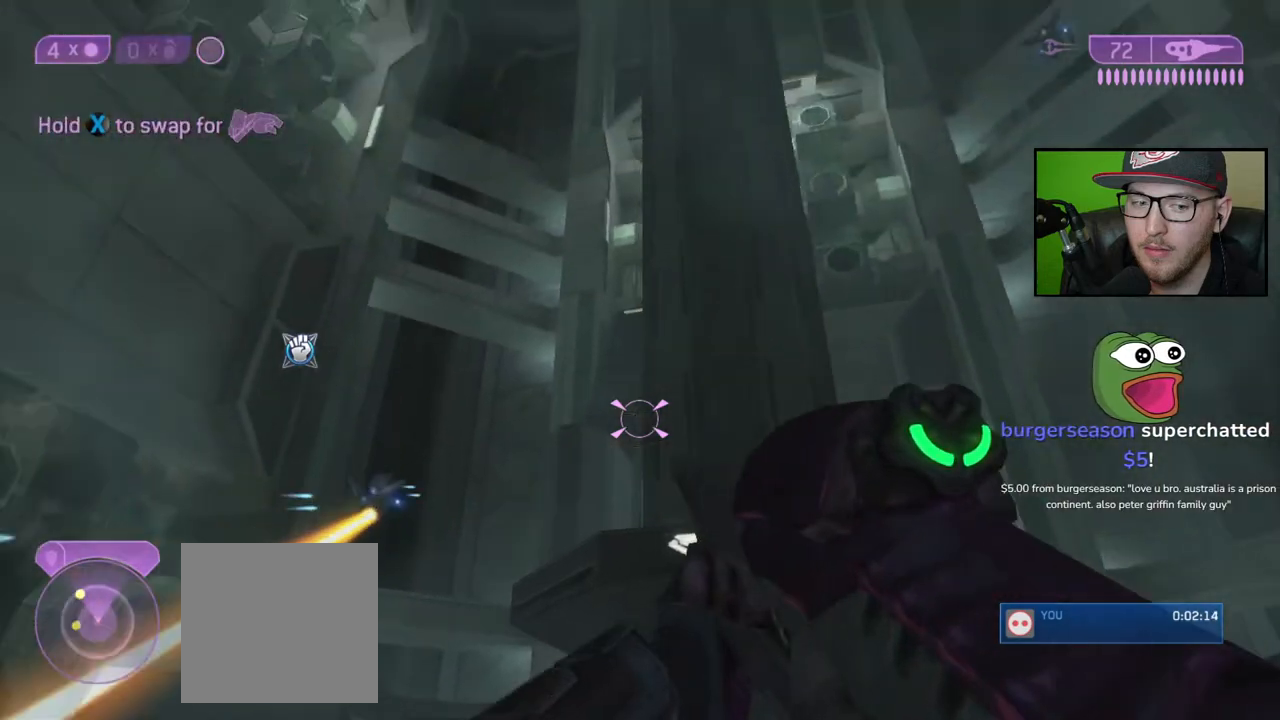
{"buttons": ["R2"], "left_stick": "up-right", "right_stick": "down", "events": [[167, "right_stick", "down-left"], [217, "left_stick", "up-left"], [283, "right_stick", "down-right"], [400, "left_stick", "up-right"], [433, "right_stick", "down"], [450, "R2", "down"]]}
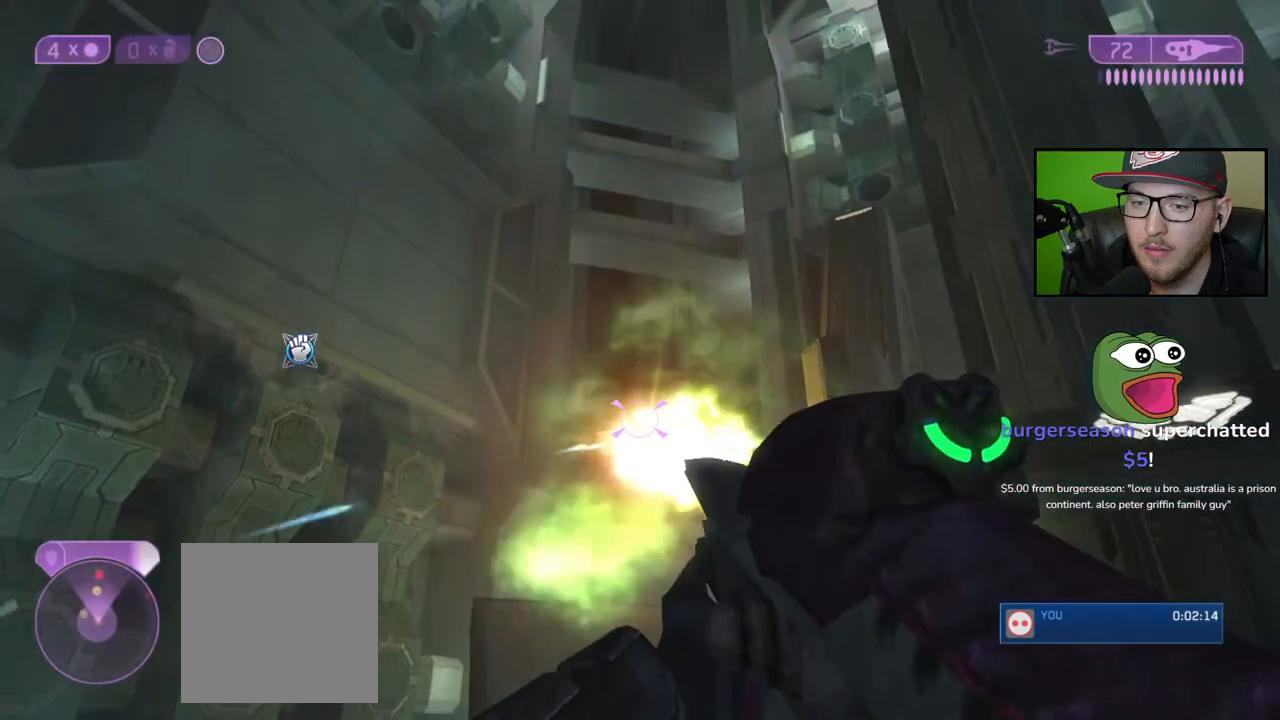
{"buttons": [], "left_stick": "down-left", "right_stick": "down", "events": [[67, "R2", "up"], [117, "right_stick", "down-right"], [150, "R2", "down"], [217, "R2", "up"], [283, "left_stick", "center"], [300, "R2", "down"], [383, "R2", "up"], [417, "left_stick", "down-left"], [417, "right_stick", "down"]]}
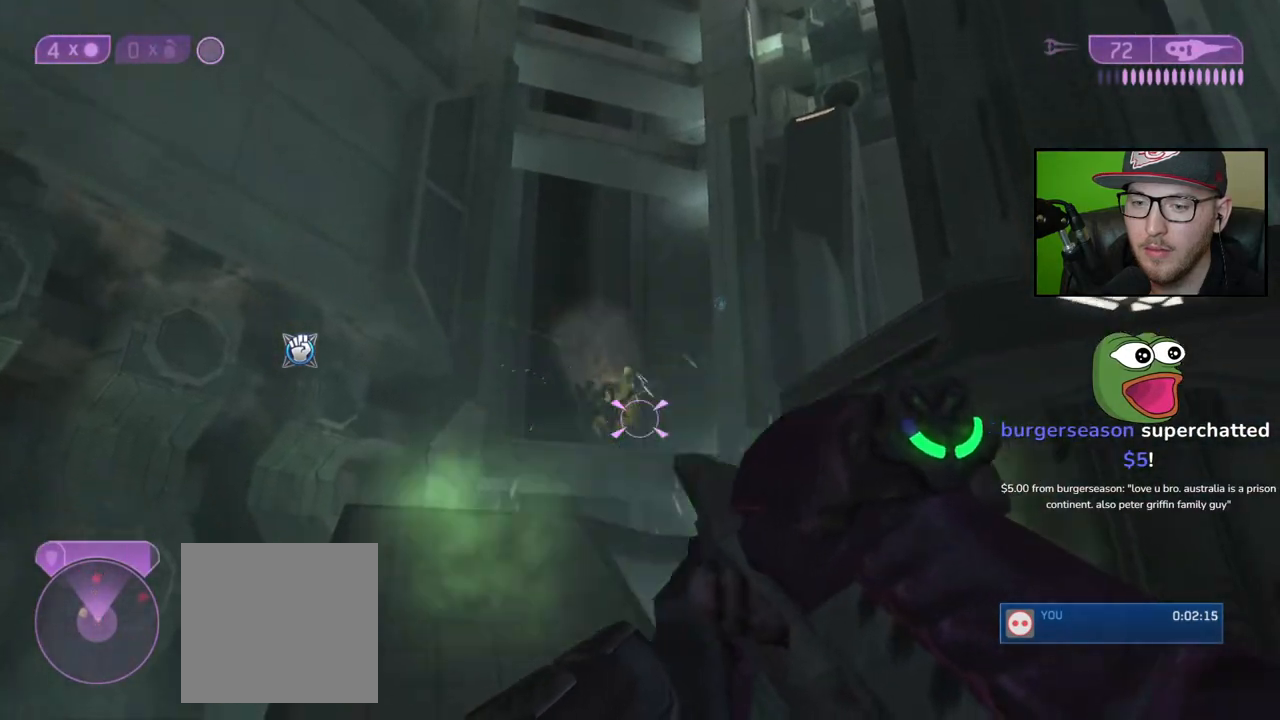
{"buttons": [], "left_stick": "down-left", "right_stick": "center", "events": [[133, "right_stick", "right"], [200, "right_stick", "center"], [250, "X", "down"], [350, "X", "up"]]}
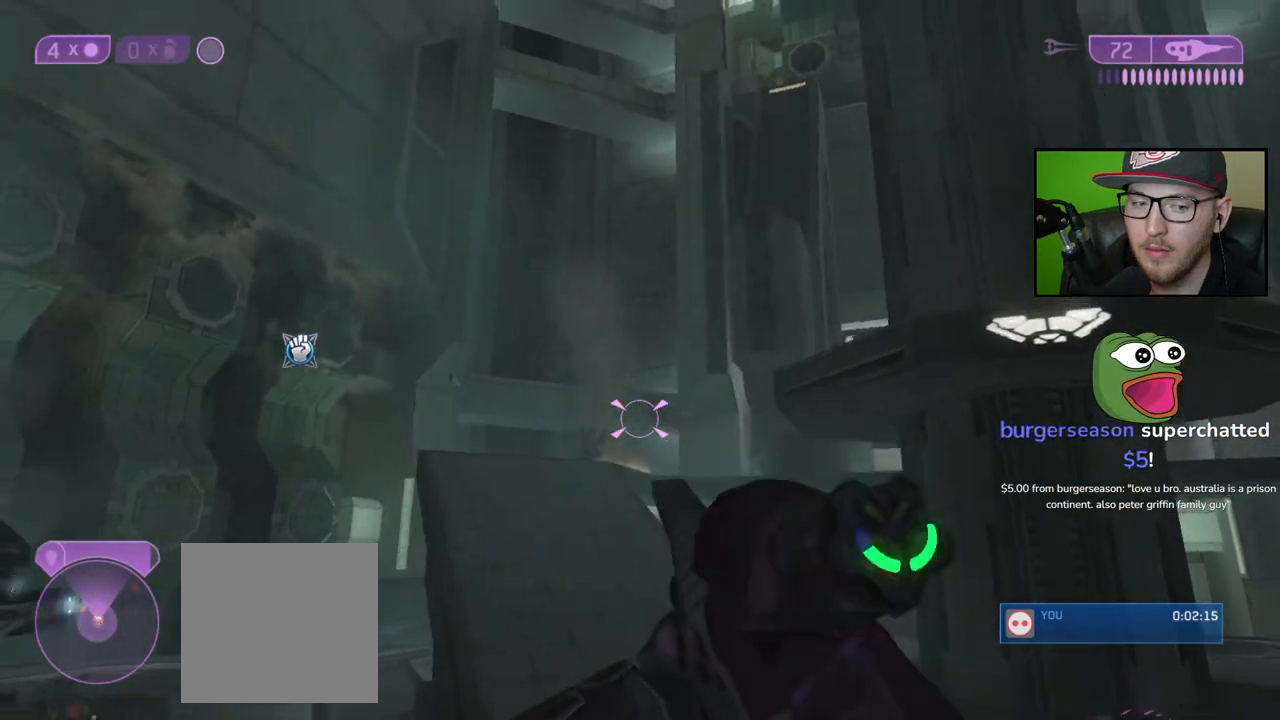
{"buttons": [], "left_stick": "up", "right_stick": "center", "events": [[17, "right_stick", "down-right"], [67, "left_stick", "center"], [400, "left_stick", "up"], [400, "right_stick", "center"]]}
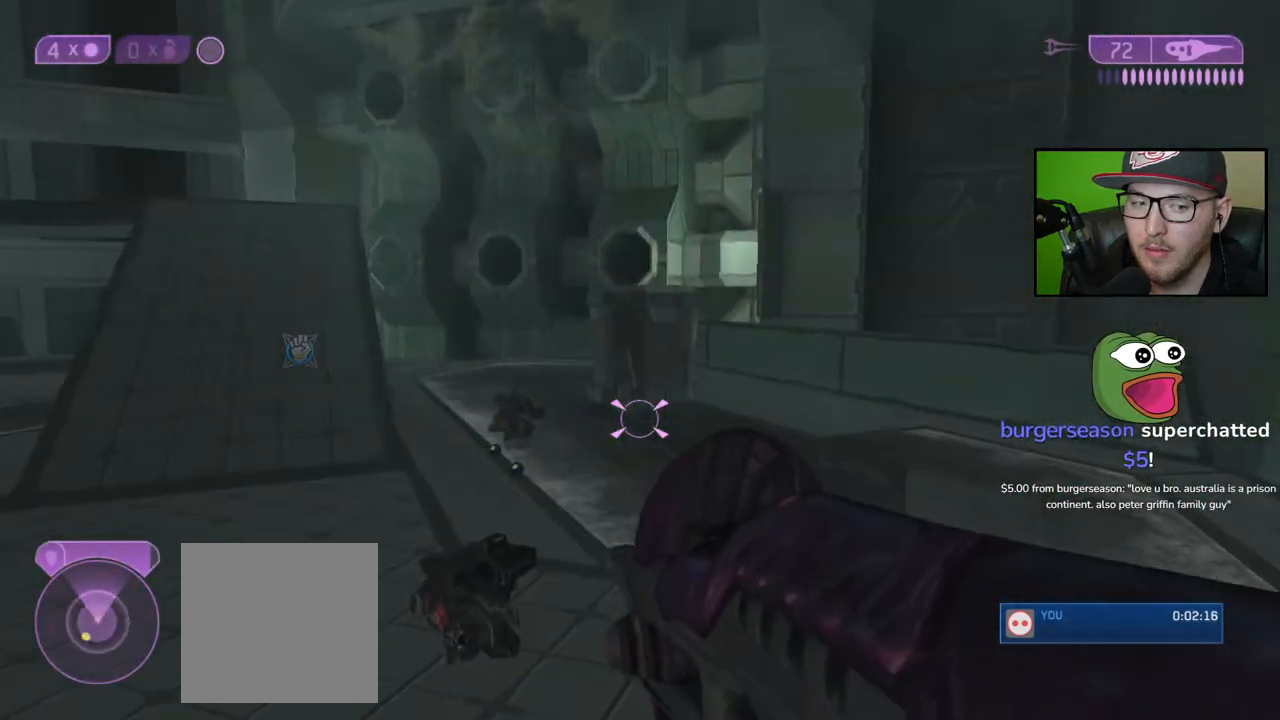
{"buttons": [], "left_stick": "up", "right_stick": "center", "events": []}
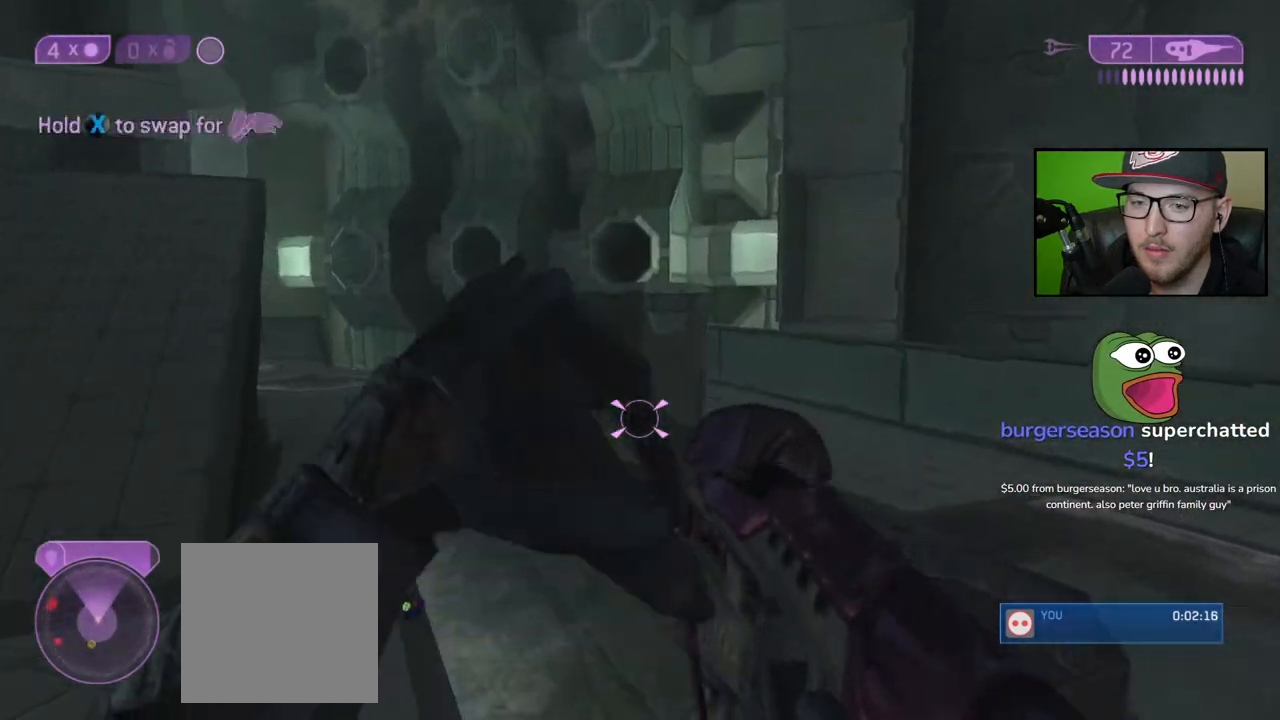
{"buttons": [], "left_stick": "up", "right_stick": "center", "events": [[100, "right_stick", "left"], [183, "right_stick", "up-left"], [317, "right_stick", "center"]]}
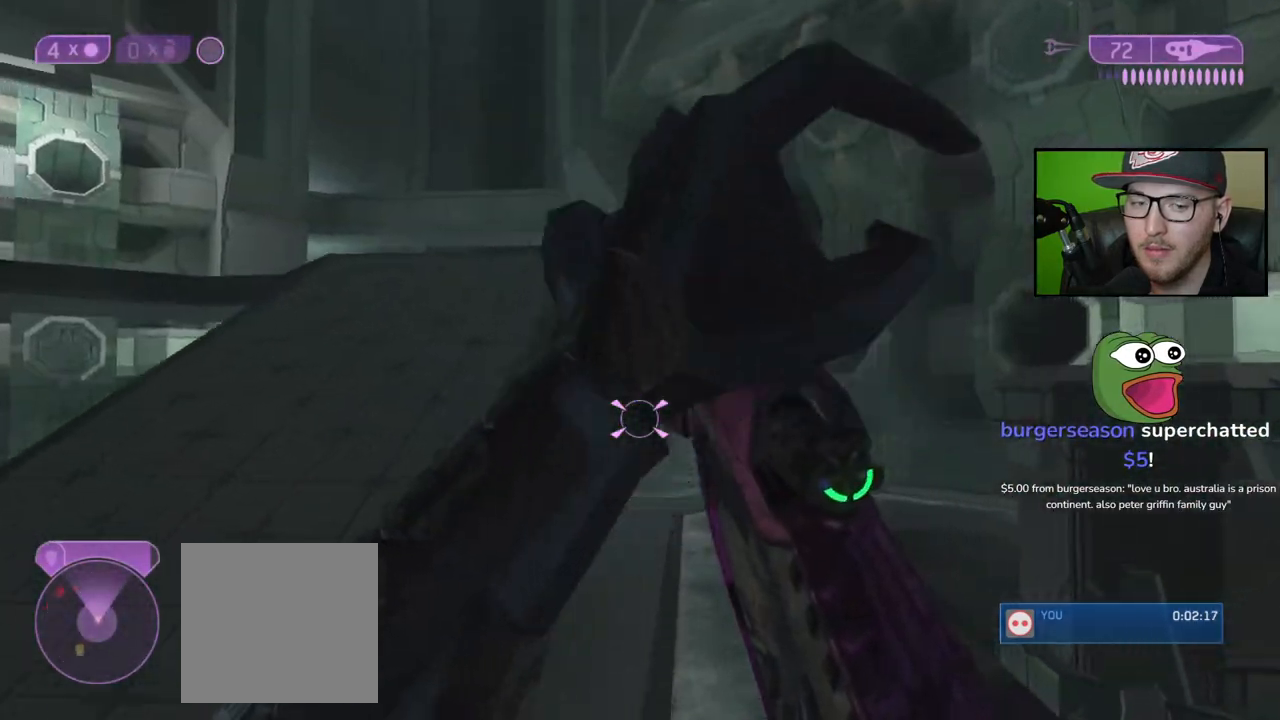
{"buttons": [], "left_stick": "up-right", "right_stick": "center", "events": [[50, "right_stick", "left"], [133, "left_stick", "center"], [200, "right_stick", "center"], [250, "left_stick", "right"], [283, "right_stick", "right"], [350, "left_stick", "up-right"], [417, "right_stick", "center"]]}
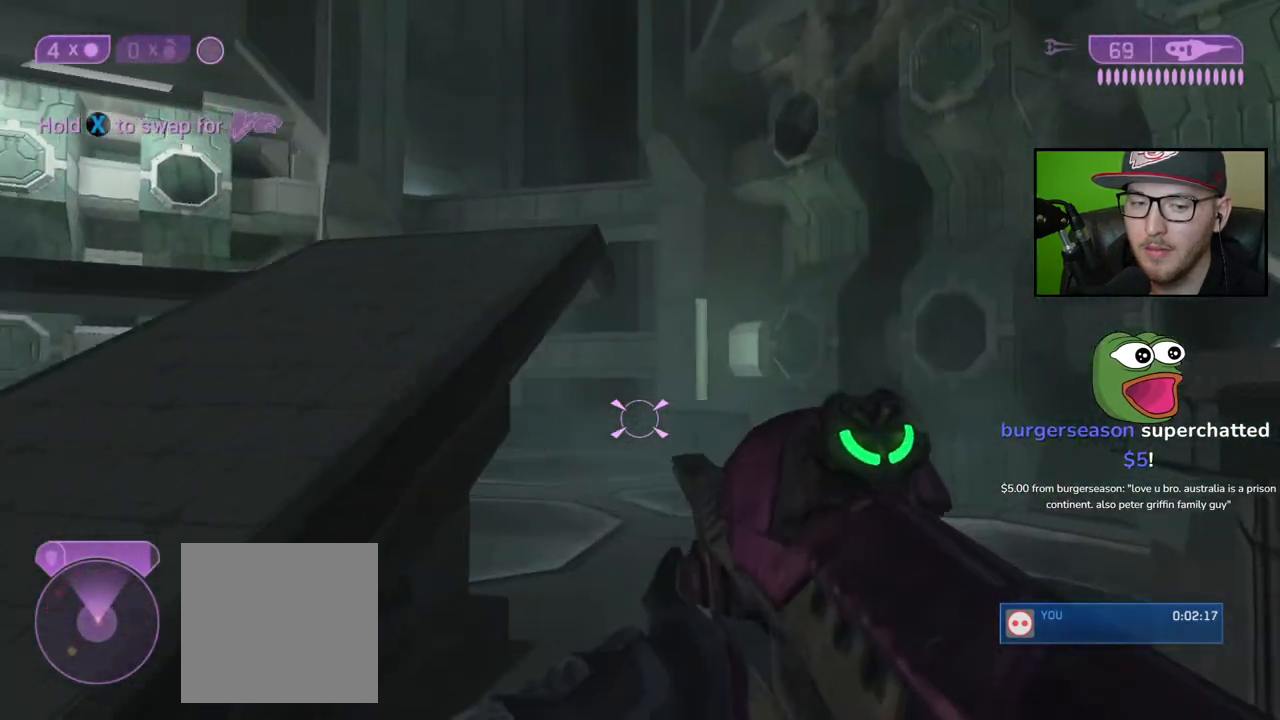
{"buttons": [], "left_stick": "up-right", "right_stick": "left", "events": [[83, "left_stick", "up"], [333, "right_stick", "left"], [367, "left_stick", "up-right"]]}
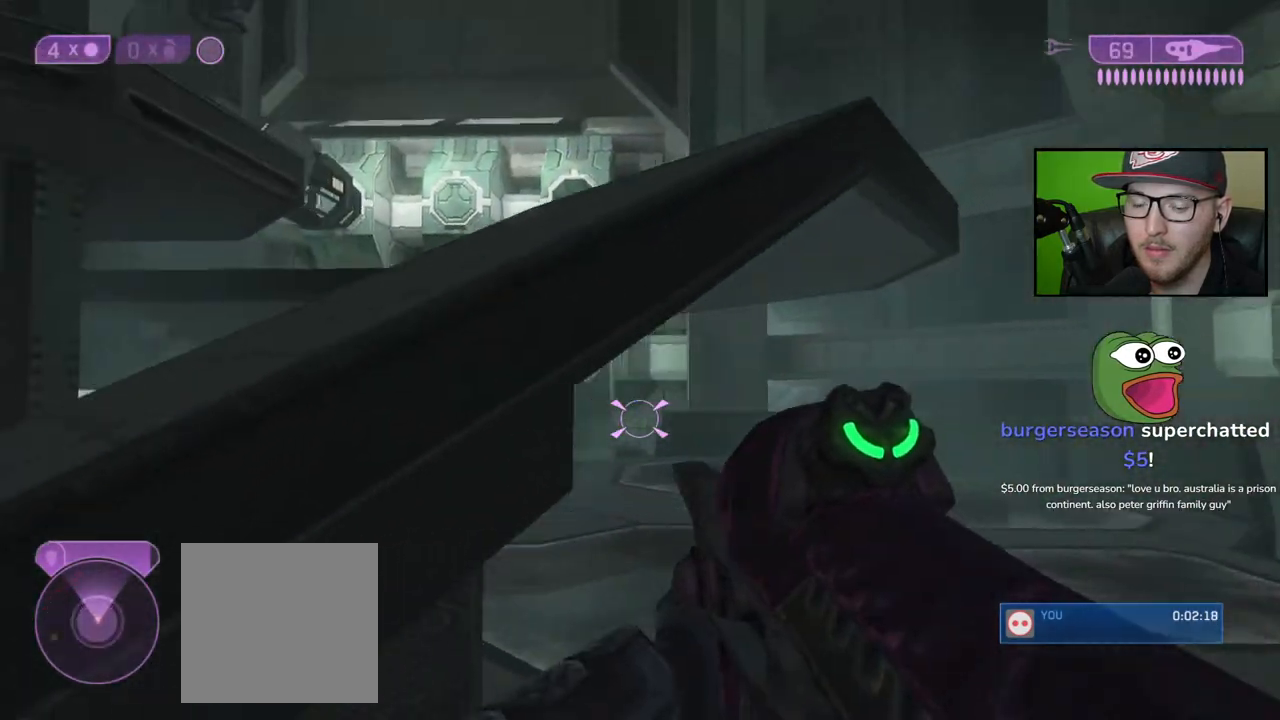
{"buttons": [], "left_stick": "up-right", "right_stick": "left", "events": [[50, "right_stick", "center"], [367, "right_stick", "left"]]}